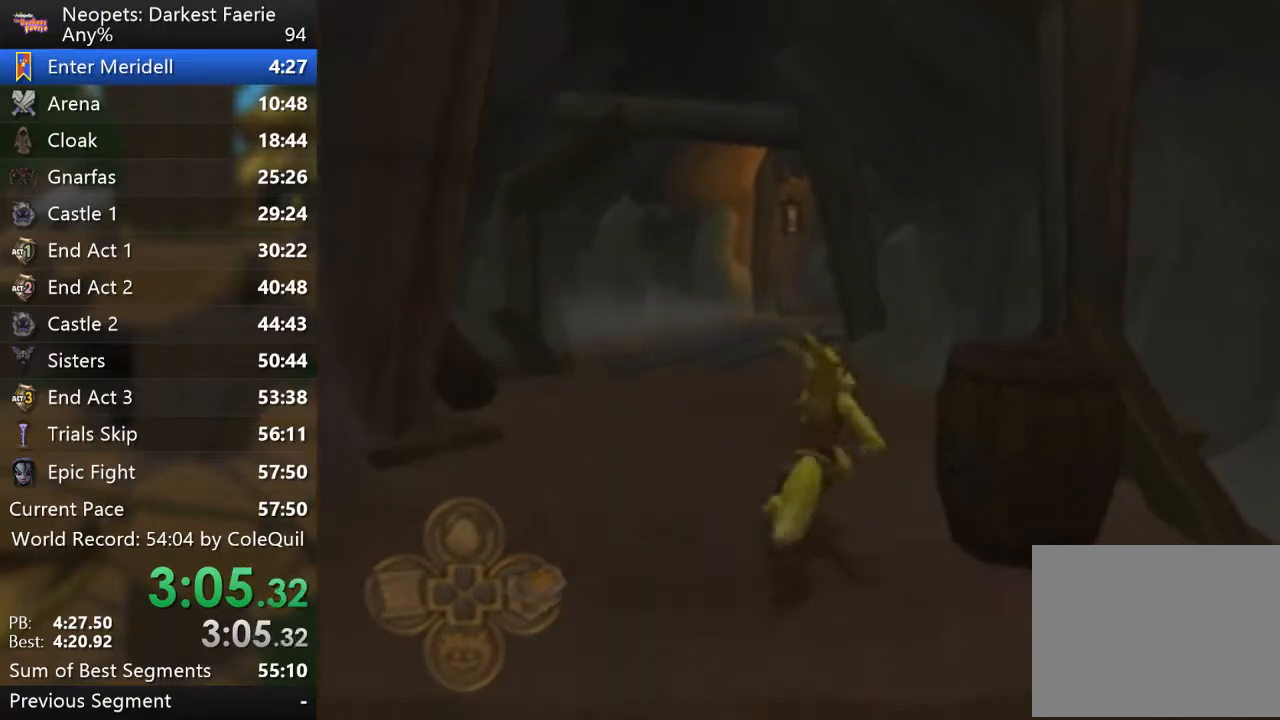
Gameplay with a controller (PlayStation layout); each line is a JSON object with the inputs held at the frame after it. "events" lists button and stick changes between this image and that frame as [ms after this image, input, new state], when the widget could be followed in between. Not read: L3 R3.
{"buttons": ["R1"], "left_stick": "up", "right_stick": "center", "events": []}
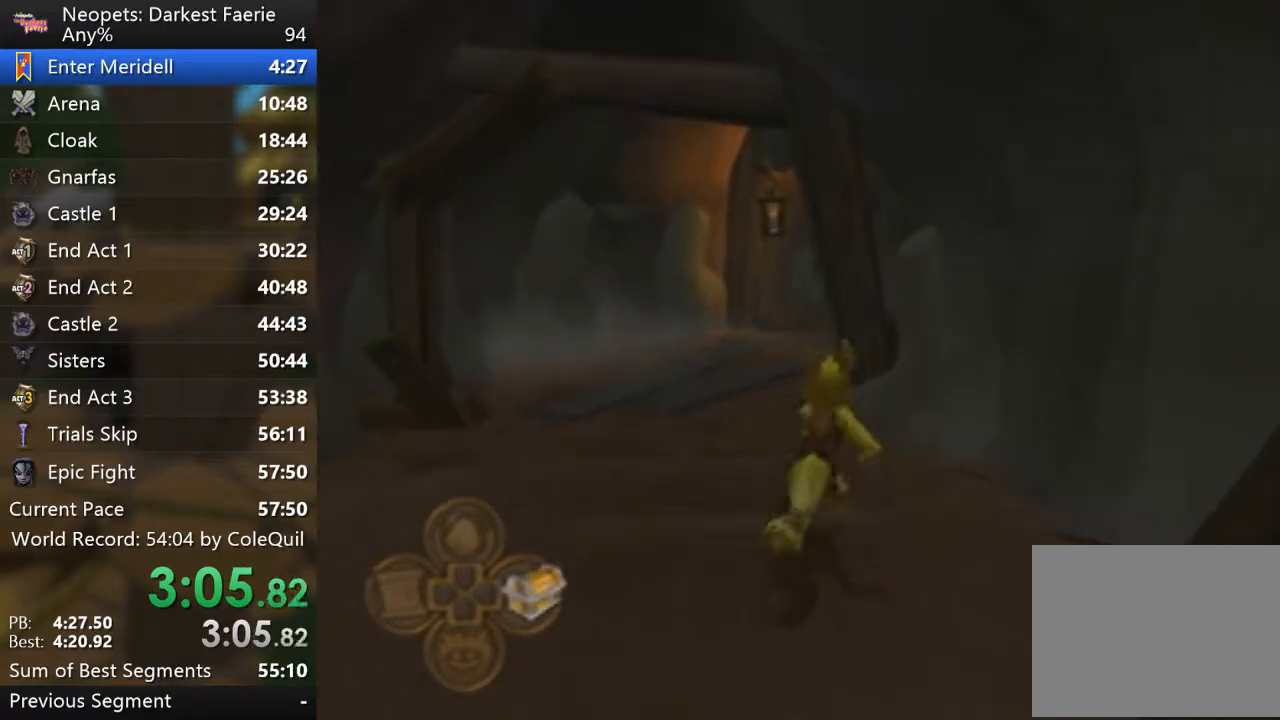
{"buttons": ["R1"], "left_stick": "up", "right_stick": "center", "events": []}
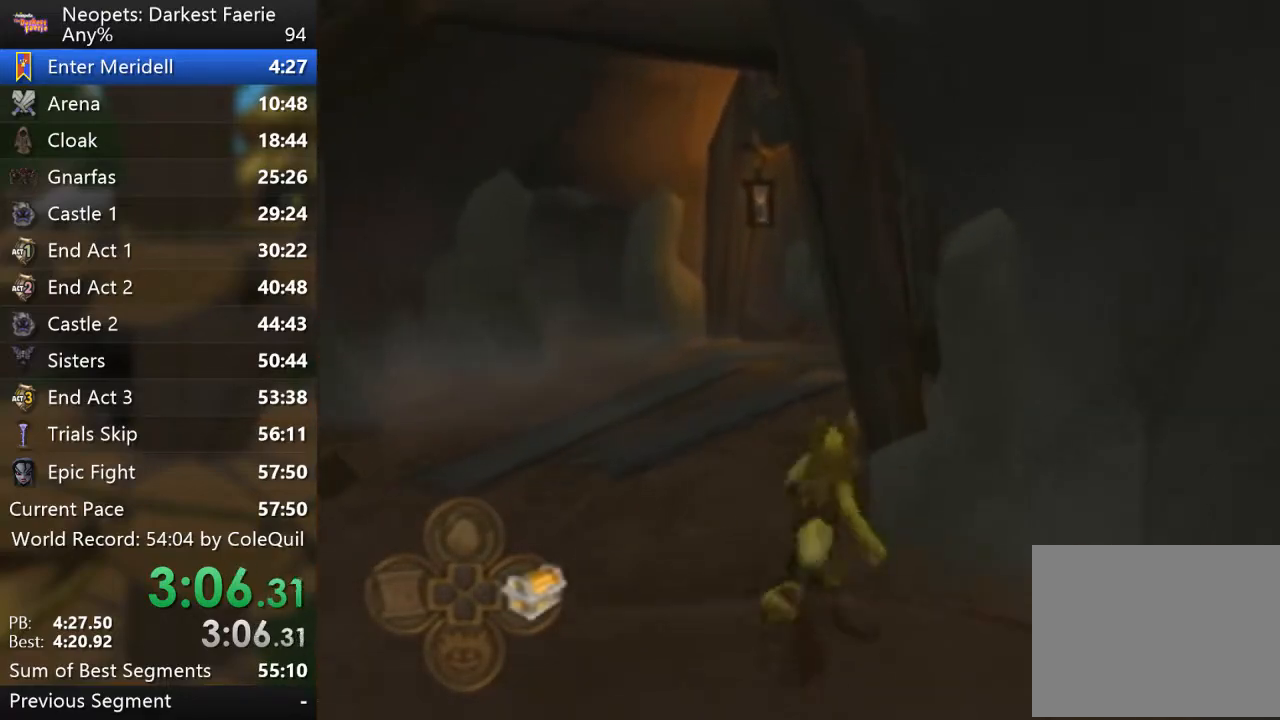
{"buttons": ["R1"], "left_stick": "up", "right_stick": "left", "events": [[450, "right_stick", "left"]]}
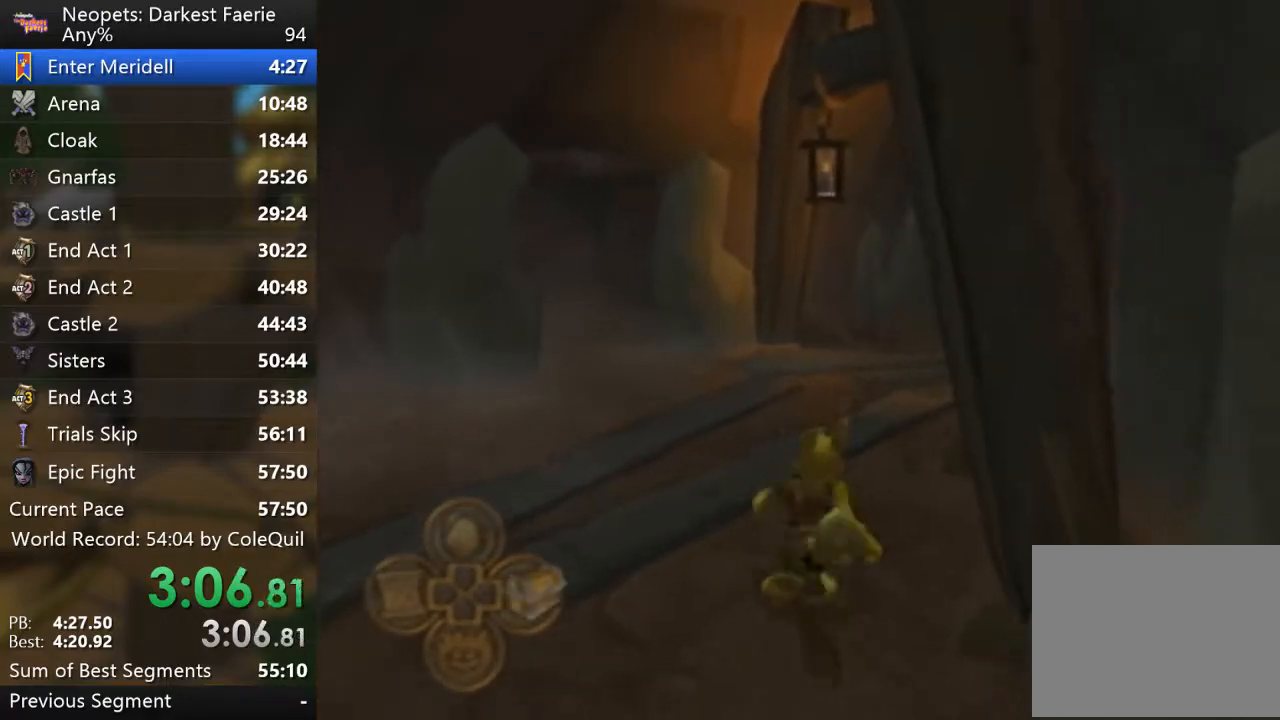
{"buttons": ["R1"], "left_stick": "up", "right_stick": "center", "events": [[317, "right_stick", "center"]]}
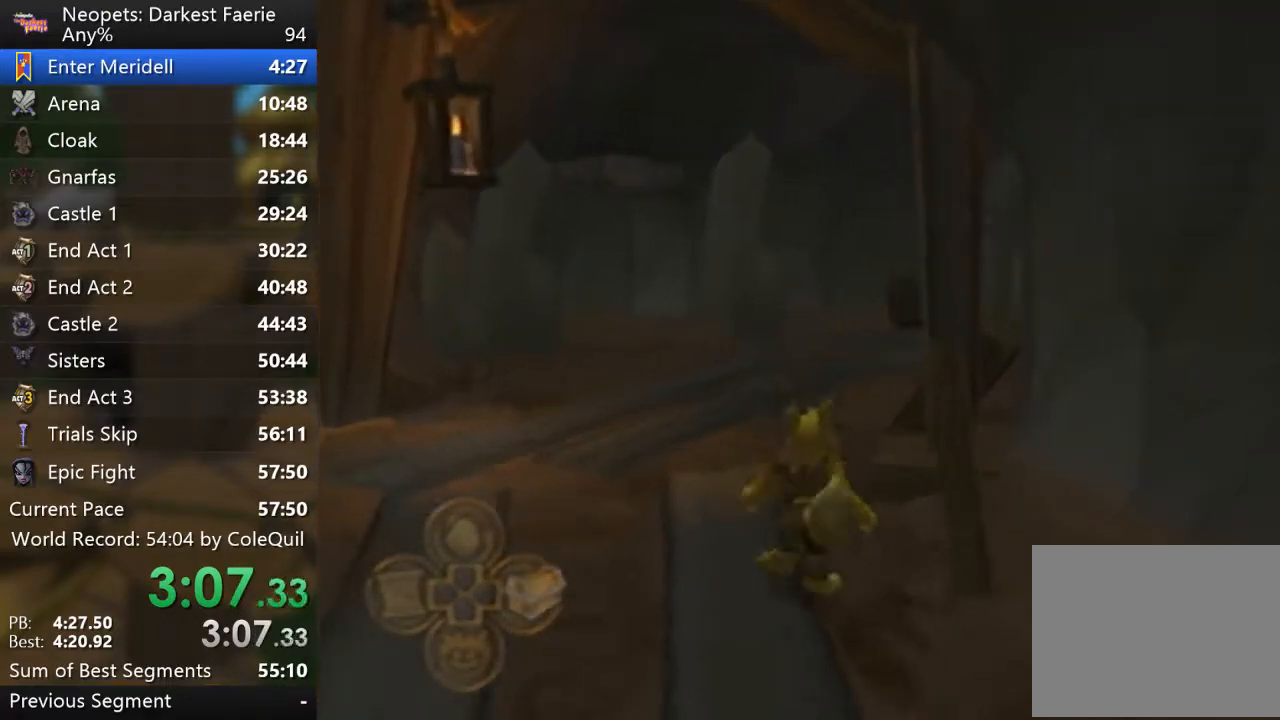
{"buttons": ["R1"], "left_stick": "up", "right_stick": "center", "events": [[167, "right_stick", "left"], [467, "right_stick", "center"]]}
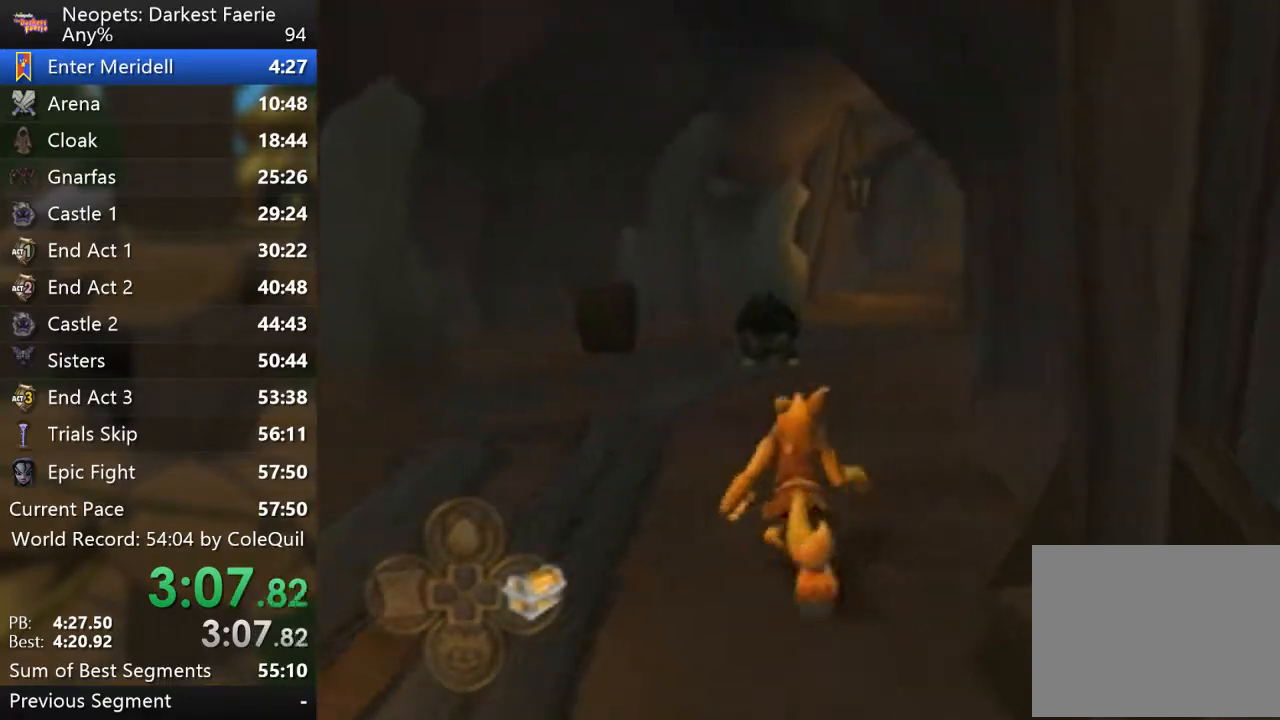
{"buttons": ["R1"], "left_stick": "up", "right_stick": "center", "events": []}
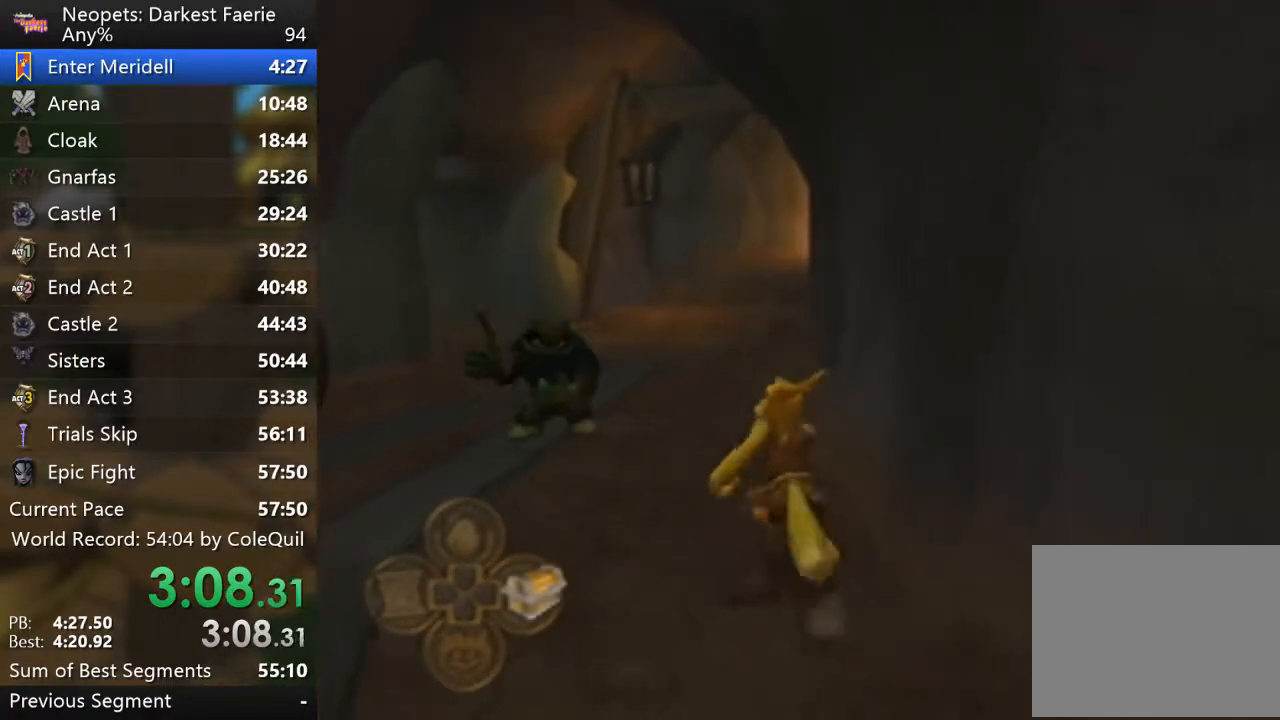
{"buttons": ["R1"], "left_stick": "up", "right_stick": "center", "events": []}
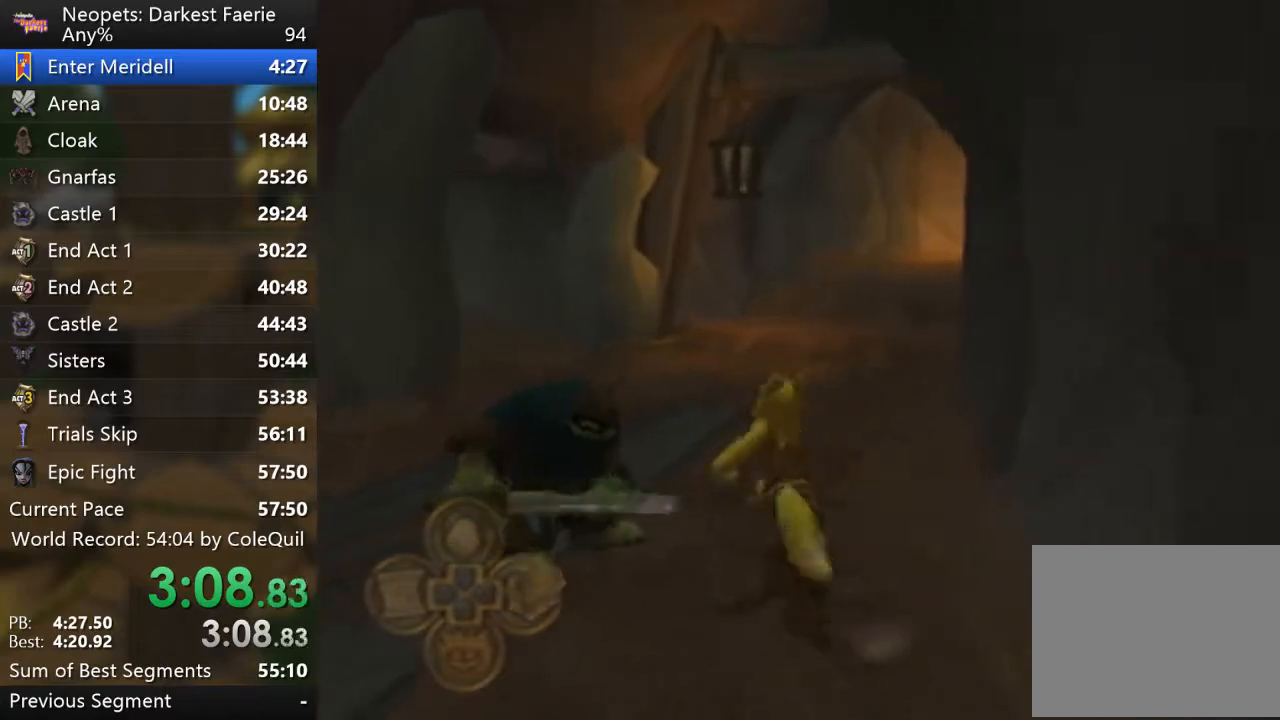
{"buttons": ["R1"], "left_stick": "up", "right_stick": "center", "events": [[134, "CROSS", "down"], [334, "CROSS", "up"]]}
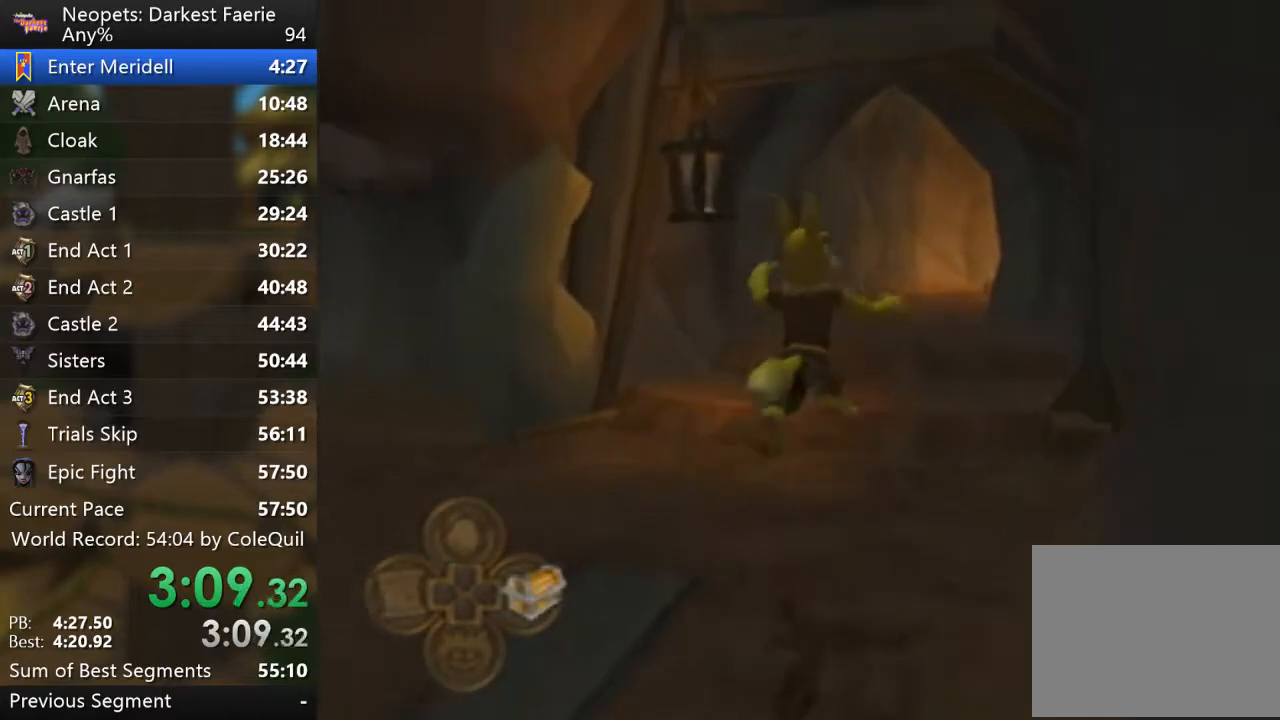
{"buttons": ["R1"], "left_stick": "up", "right_stick": "center", "events": []}
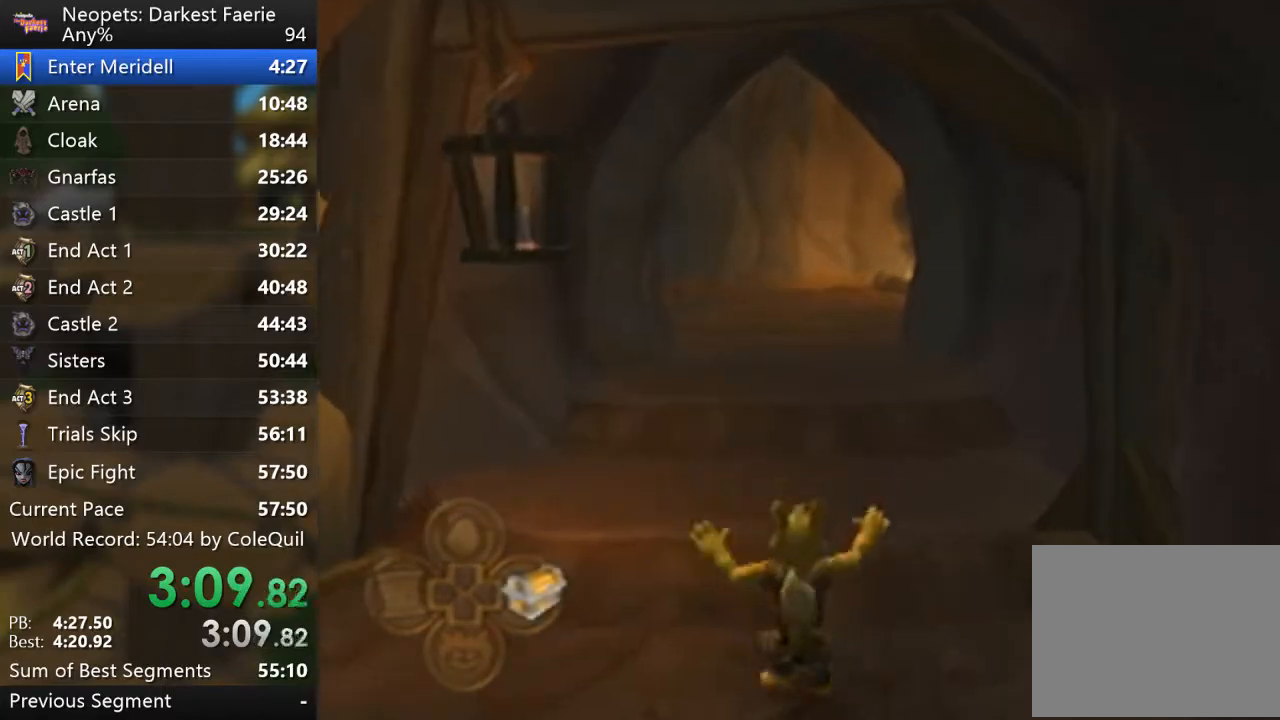
{"buttons": ["R1"], "left_stick": "up", "right_stick": "center", "events": []}
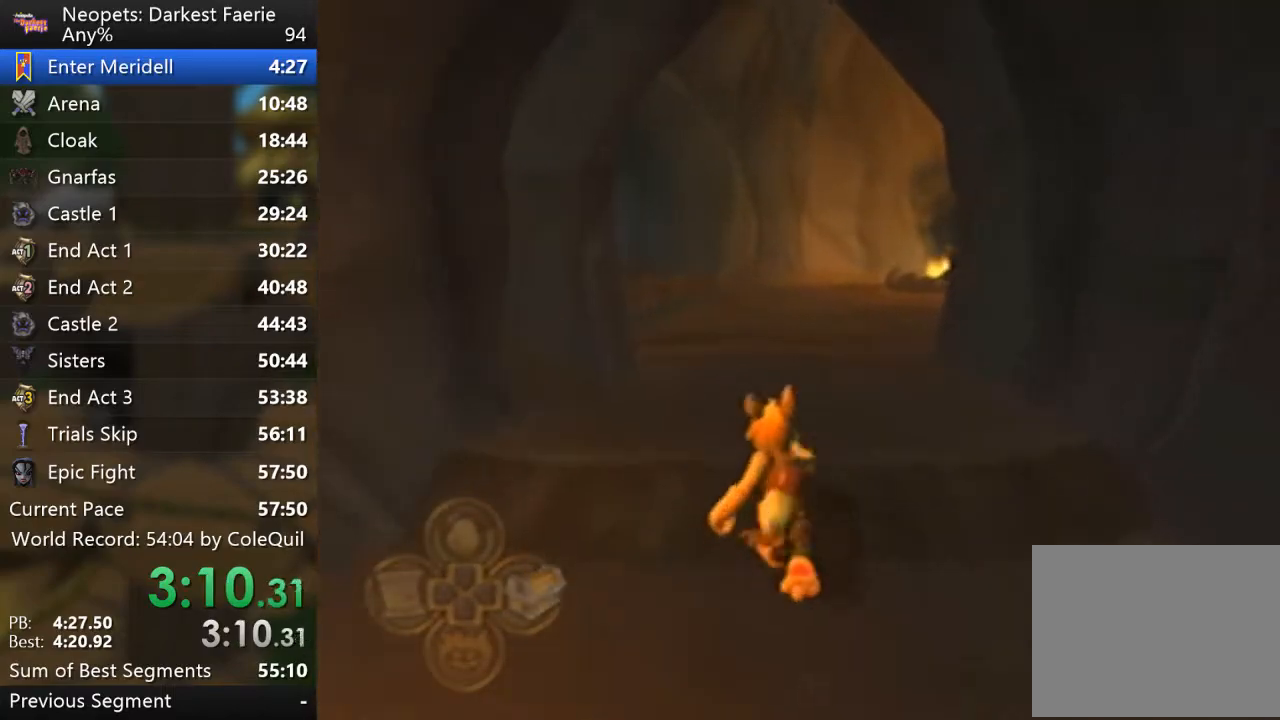
{"buttons": ["R1"], "left_stick": "up", "right_stick": "center", "events": [[150, "right_stick", "right"], [267, "right_stick", "center"]]}
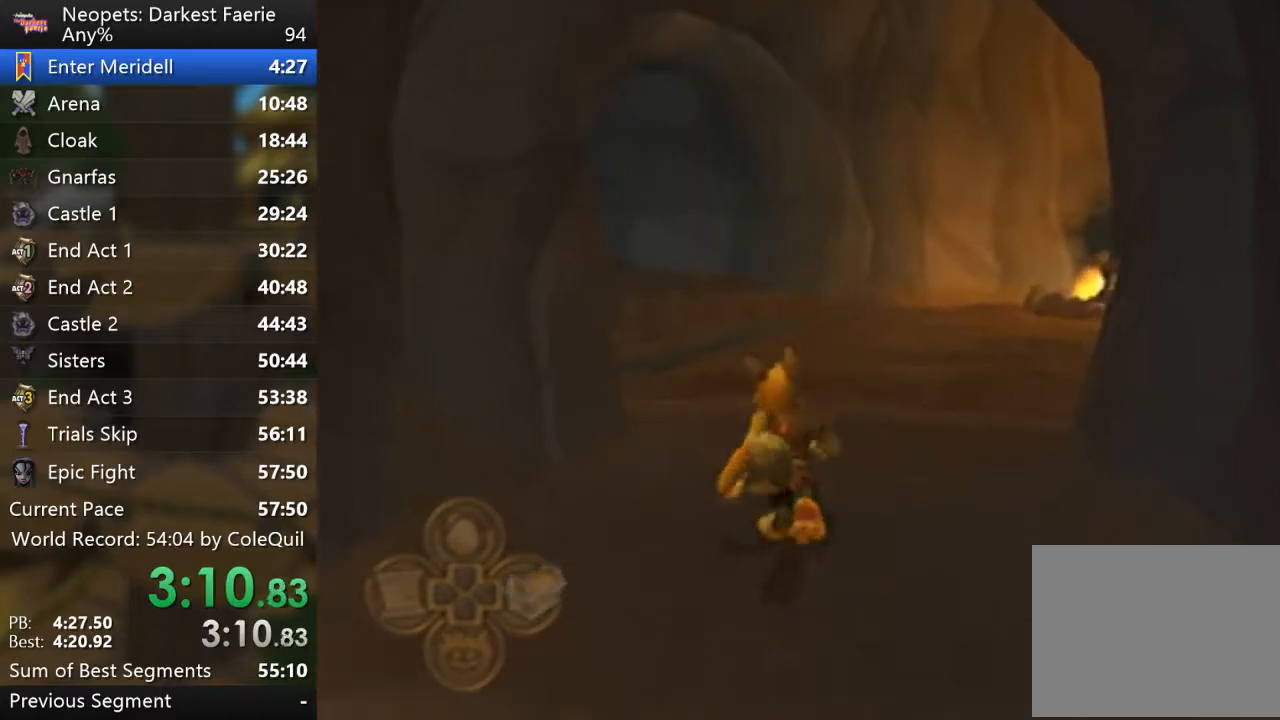
{"buttons": ["R1"], "left_stick": "up", "right_stick": "center", "events": [[267, "right_stick", "right"], [401, "right_stick", "center"]]}
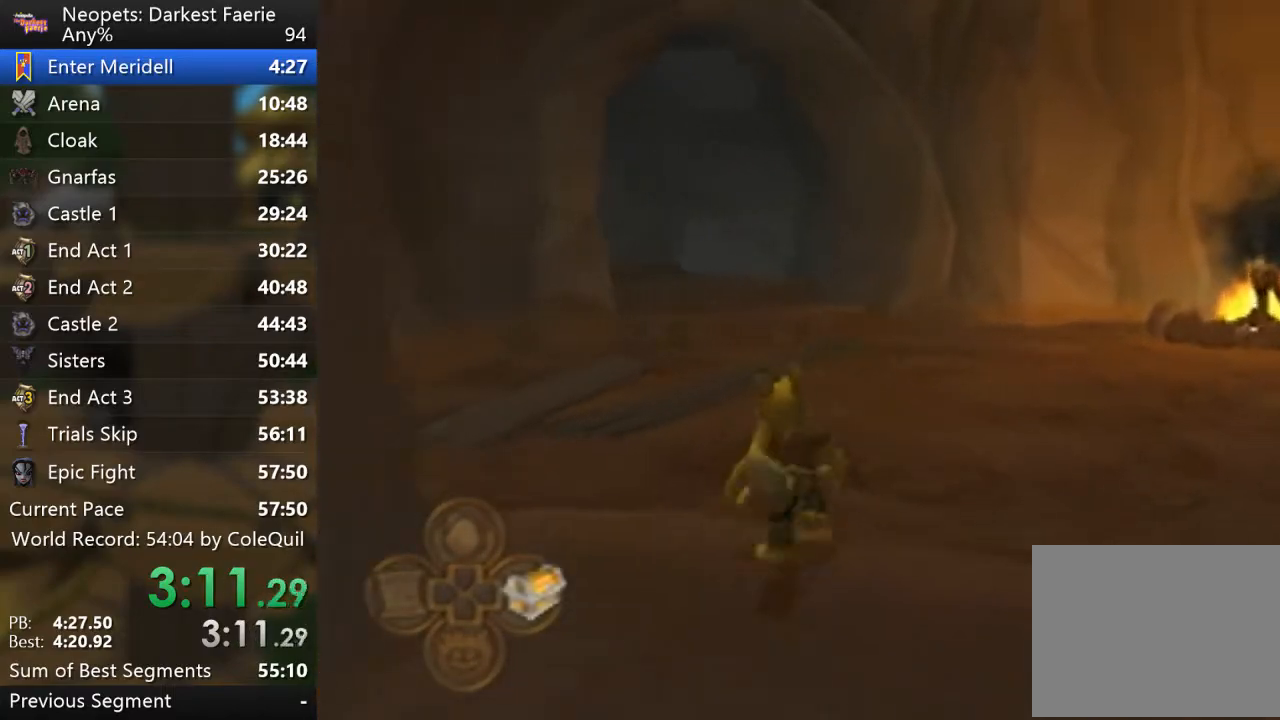
{"buttons": ["R1"], "left_stick": "up", "right_stick": "right", "events": [[417, "right_stick", "right"]]}
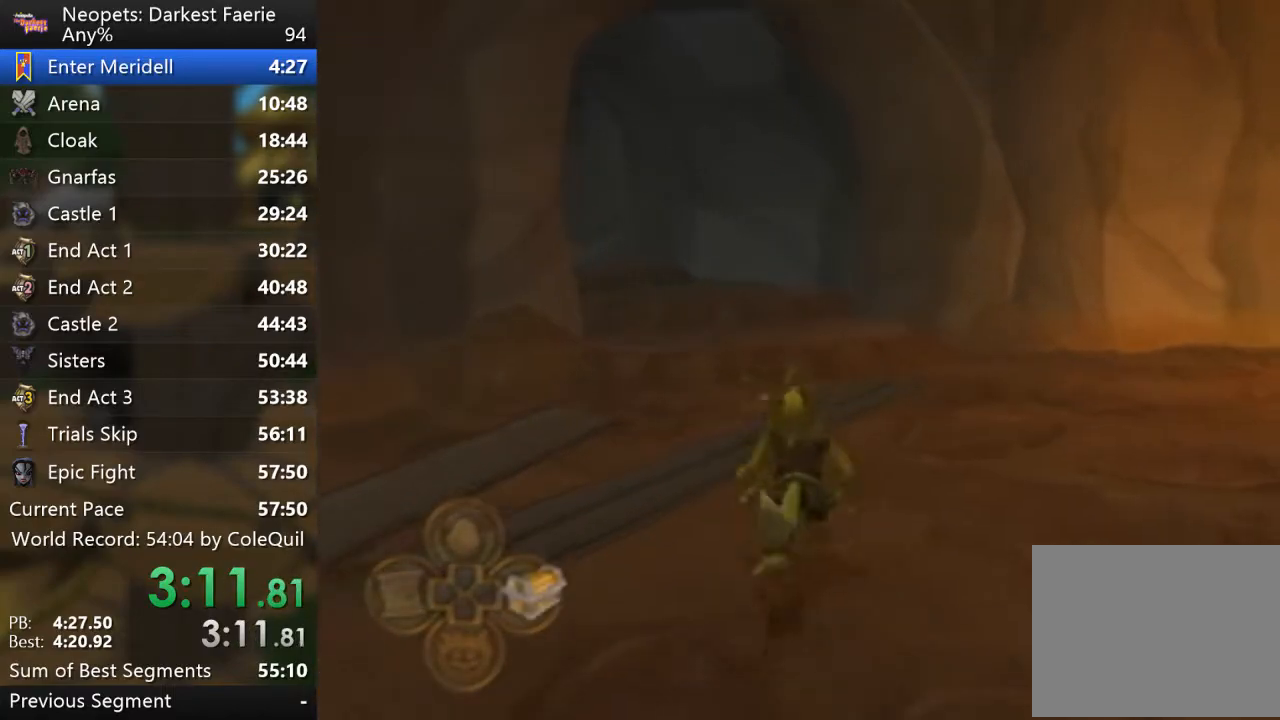
{"buttons": ["R1"], "left_stick": "up", "right_stick": "center", "events": [[50, "right_stick", "center"], [367, "right_stick", "right"], [500, "right_stick", "center"]]}
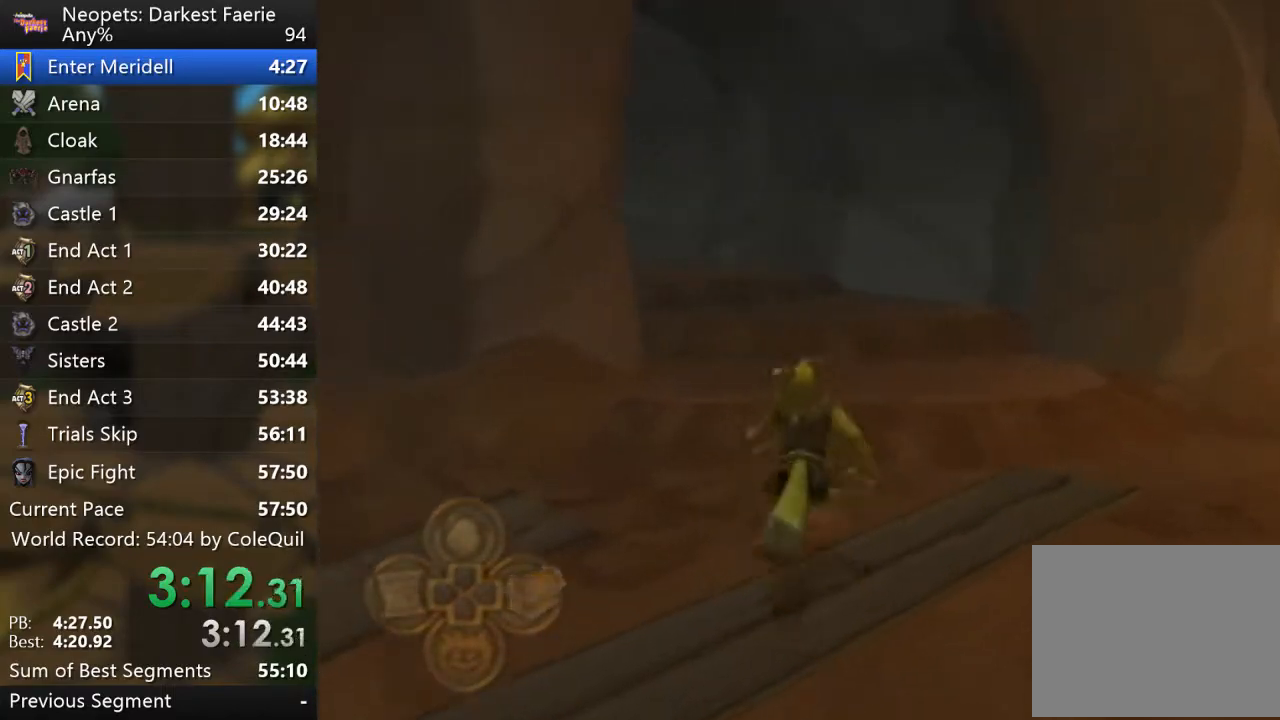
{"buttons": ["R1"], "left_stick": "up", "right_stick": "center", "events": []}
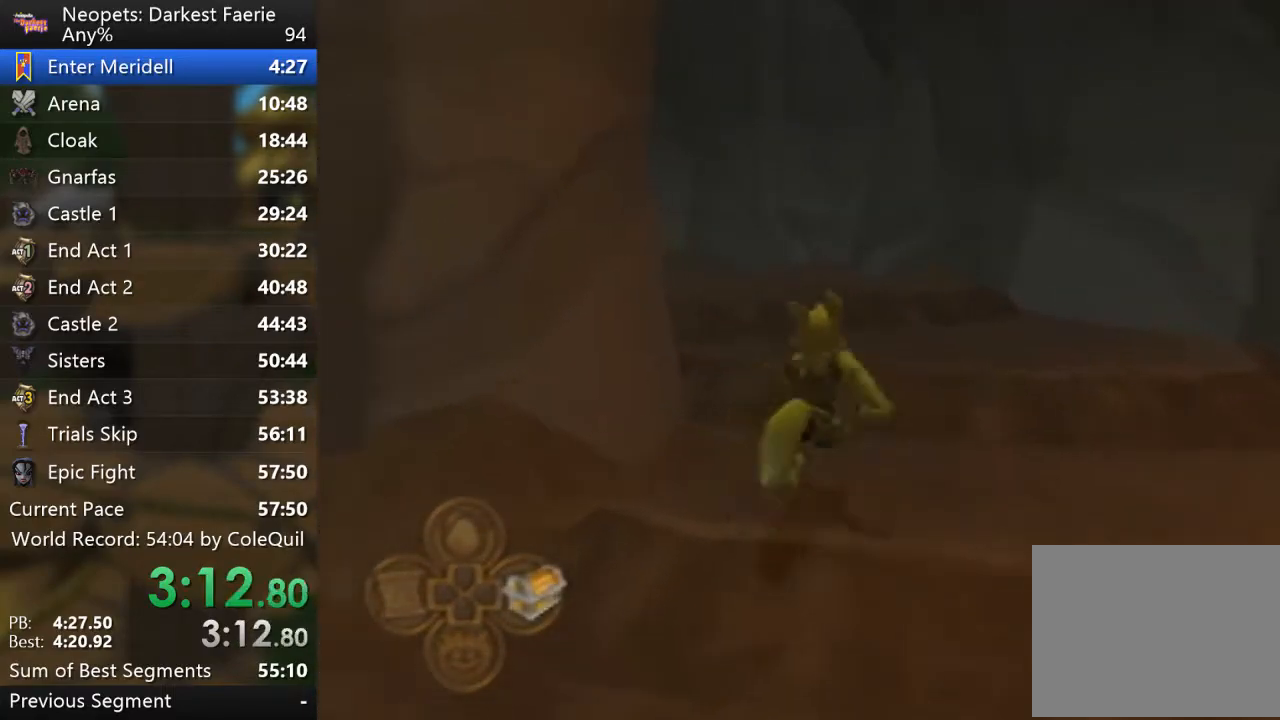
{"buttons": ["R1"], "left_stick": "up", "right_stick": "center", "events": []}
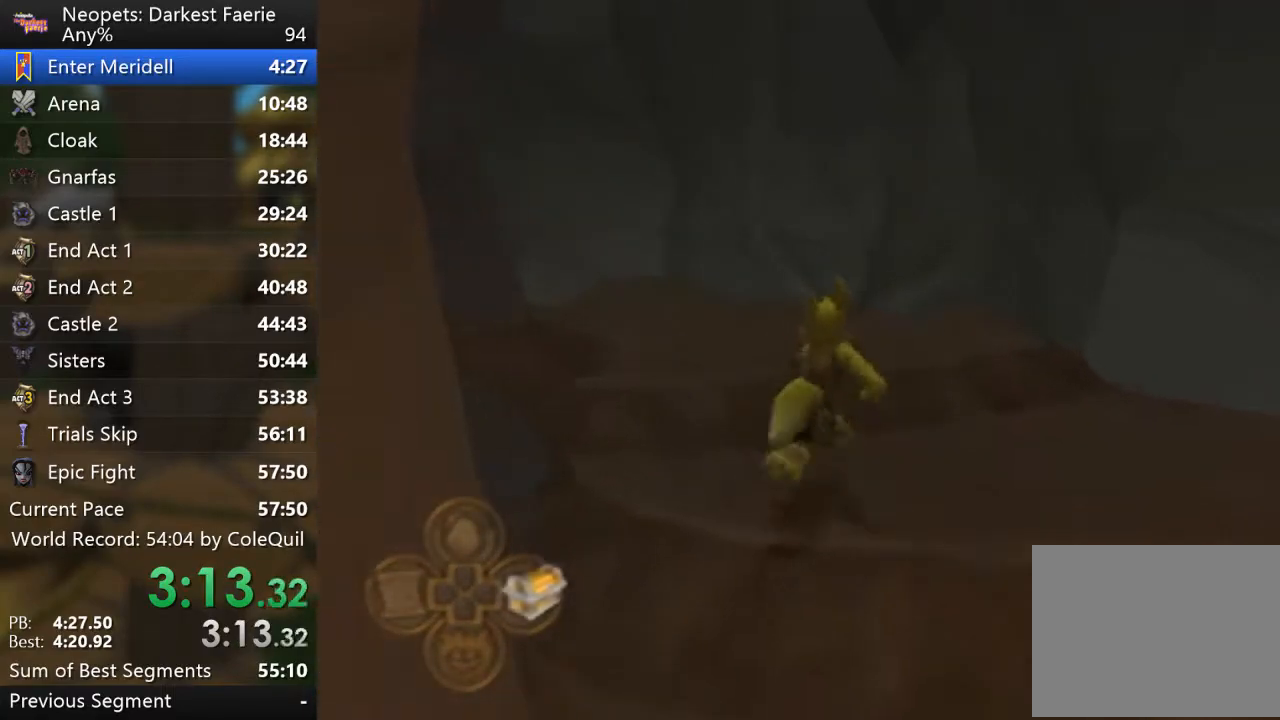
{"buttons": ["R1"], "left_stick": "up", "right_stick": "center", "events": []}
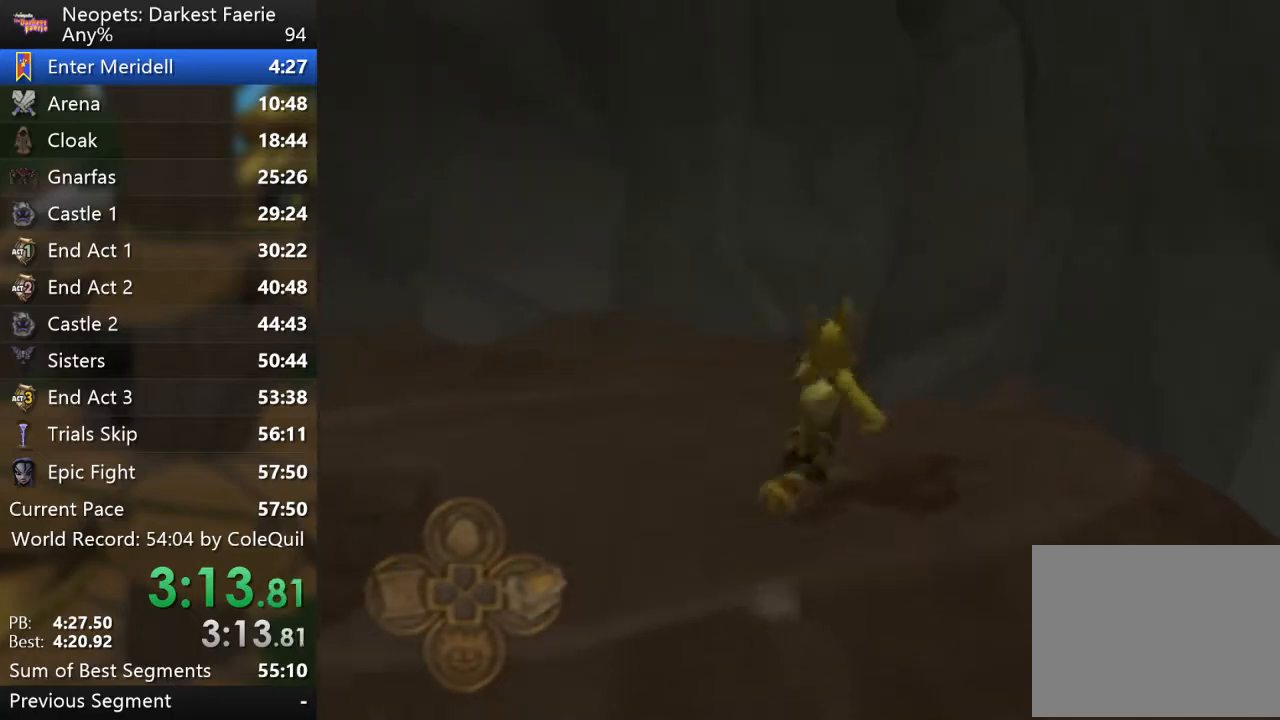
{"buttons": ["R1"], "left_stick": "up", "right_stick": "left", "events": [[367, "right_stick", "left"]]}
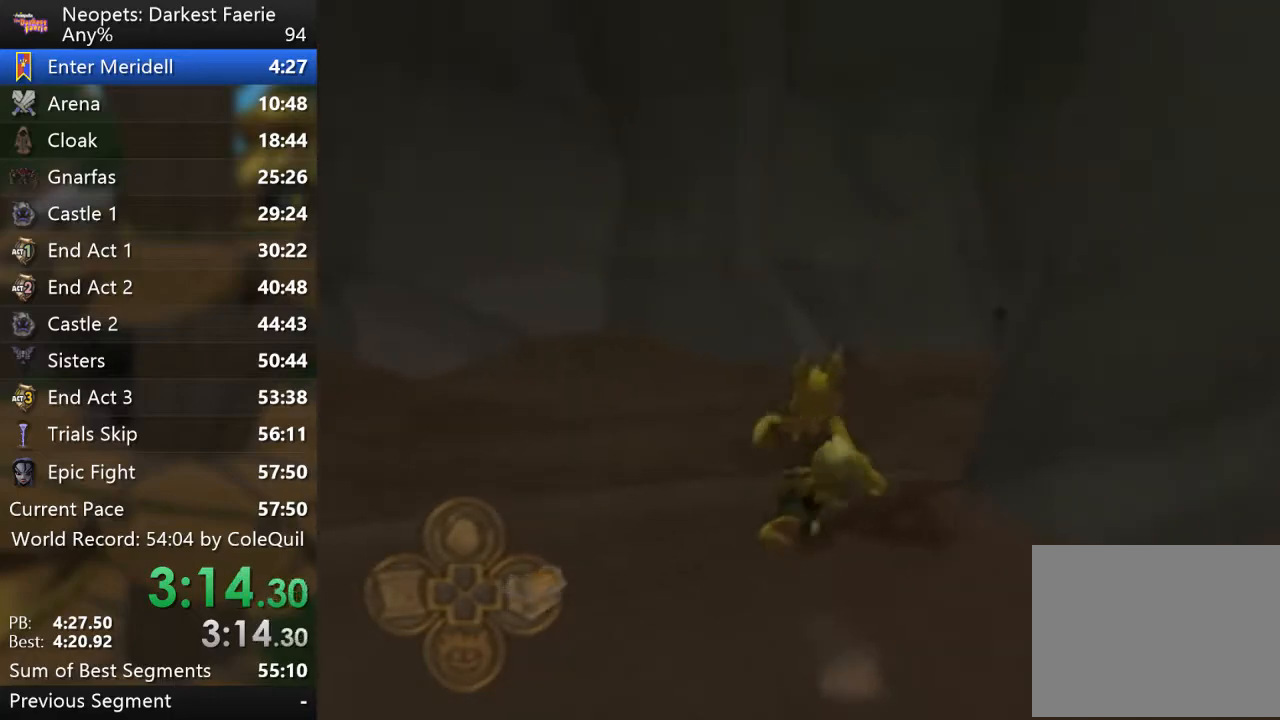
{"buttons": ["CROSS", "R1"], "left_stick": "up-right", "right_stick": "center", "events": [[117, "right_stick", "center"], [417, "CROSS", "down"], [484, "left_stick", "up-right"]]}
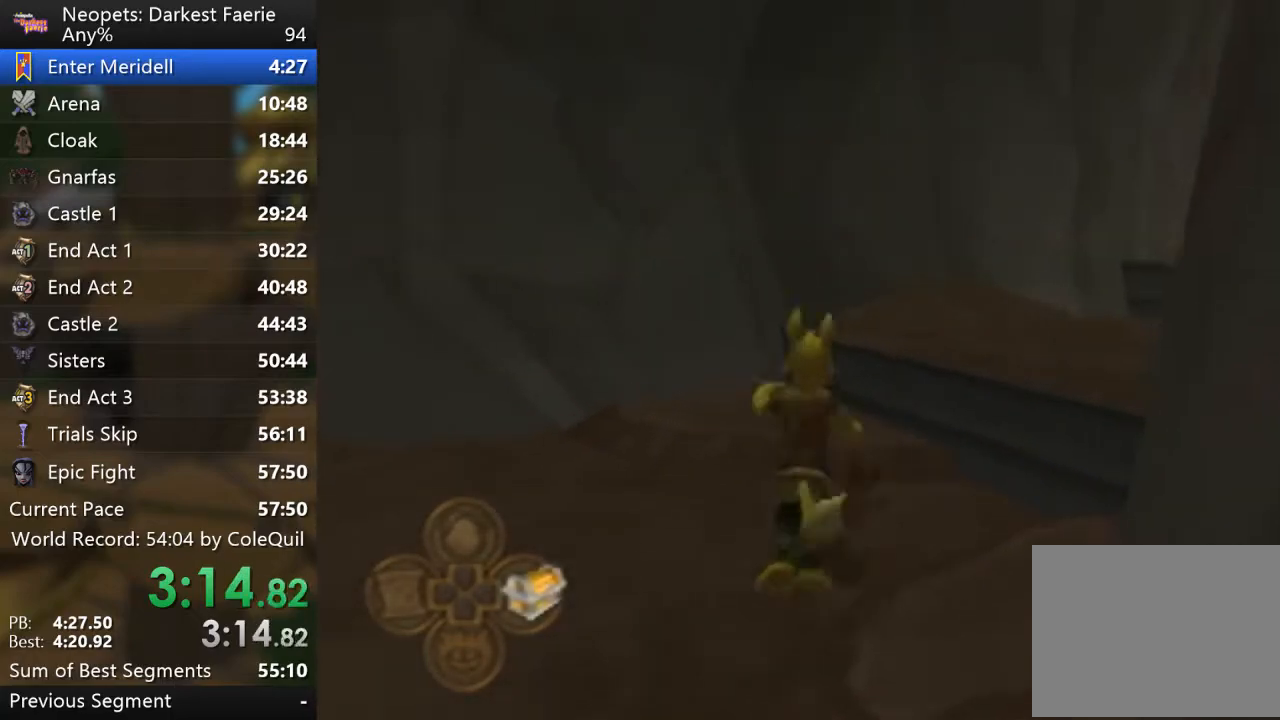
{"buttons": ["R1"], "left_stick": "up-right", "right_stick": "center", "events": [[100, "CROSS", "up"]]}
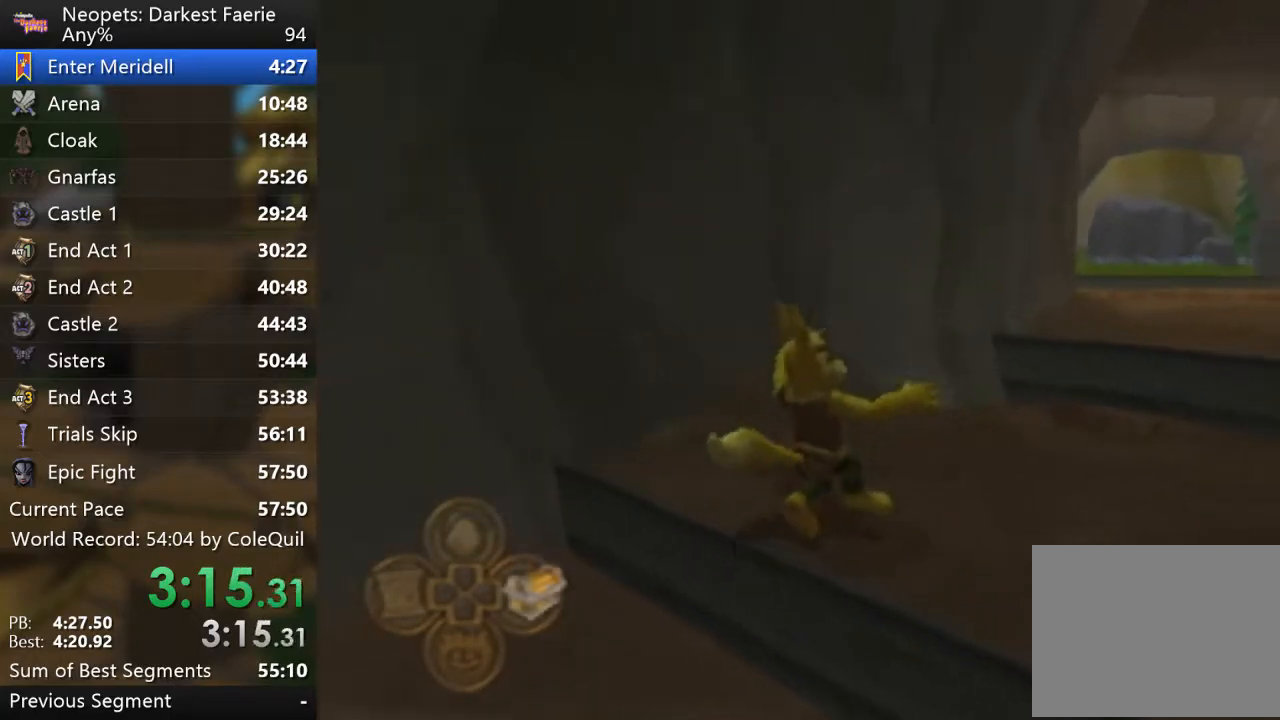
{"buttons": ["R1"], "left_stick": "up", "right_stick": "center", "events": [[234, "left_stick", "up"], [317, "CROSS", "down"], [451, "CROSS", "up"]]}
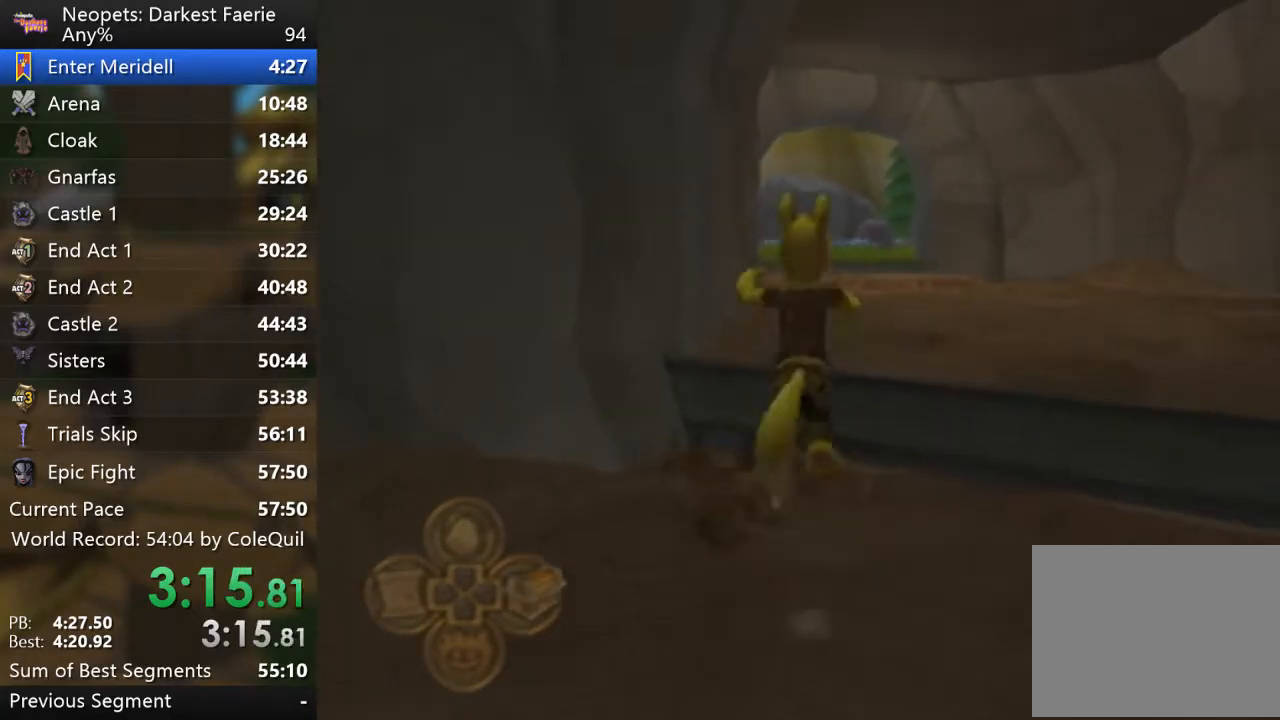
{"buttons": ["R1"], "left_stick": "up", "right_stick": "center", "events": []}
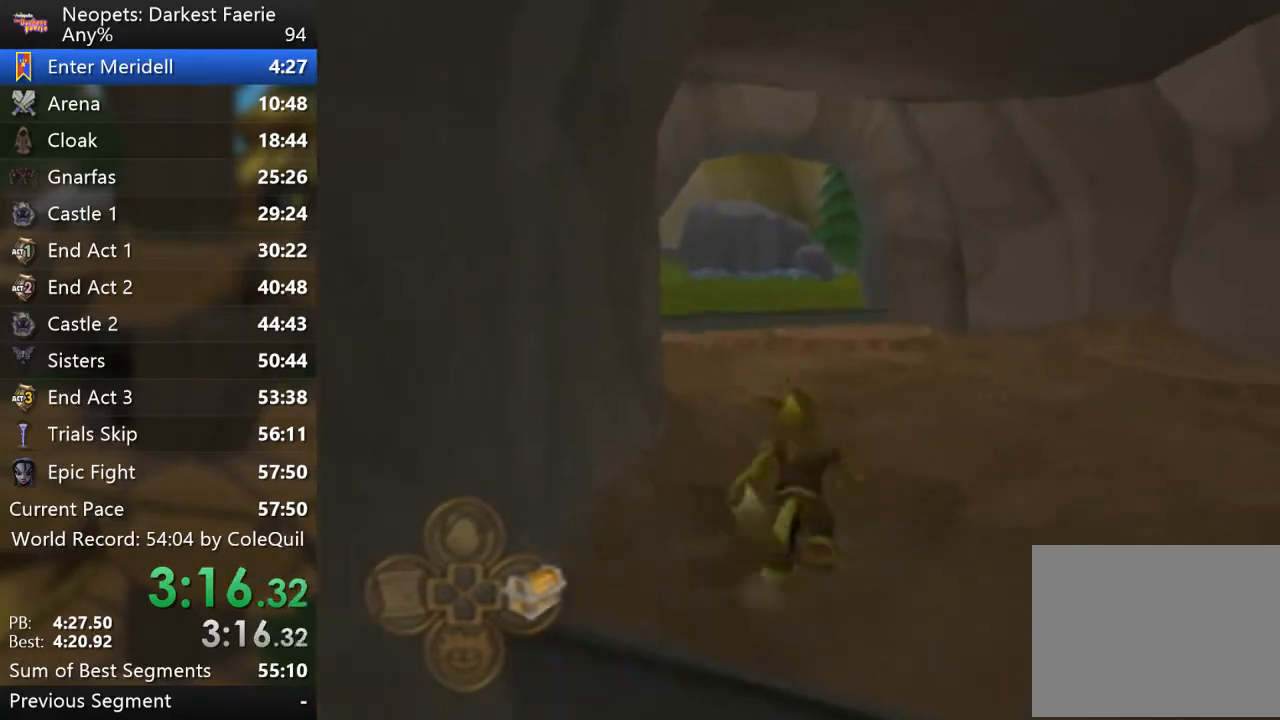
{"buttons": ["R1"], "left_stick": "up", "right_stick": "center", "events": [[284, "right_stick", "right"], [451, "right_stick", "center"]]}
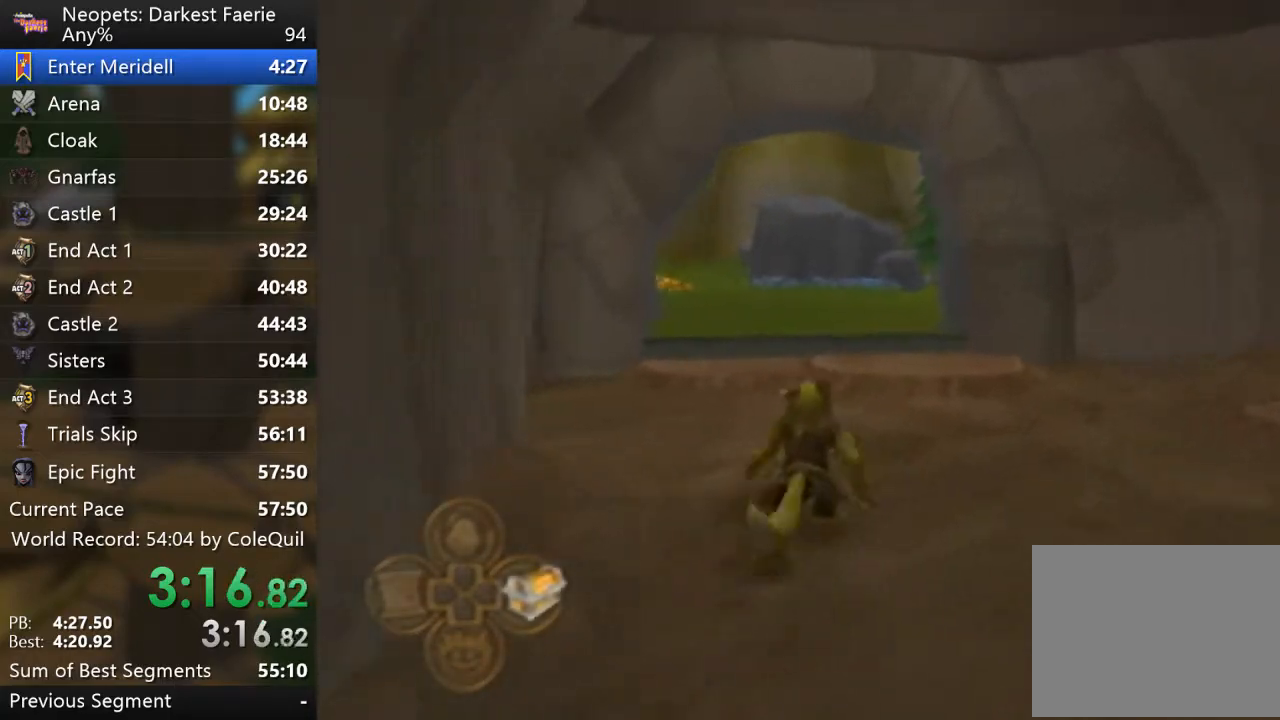
{"buttons": ["R1"], "left_stick": "up", "right_stick": "center", "events": []}
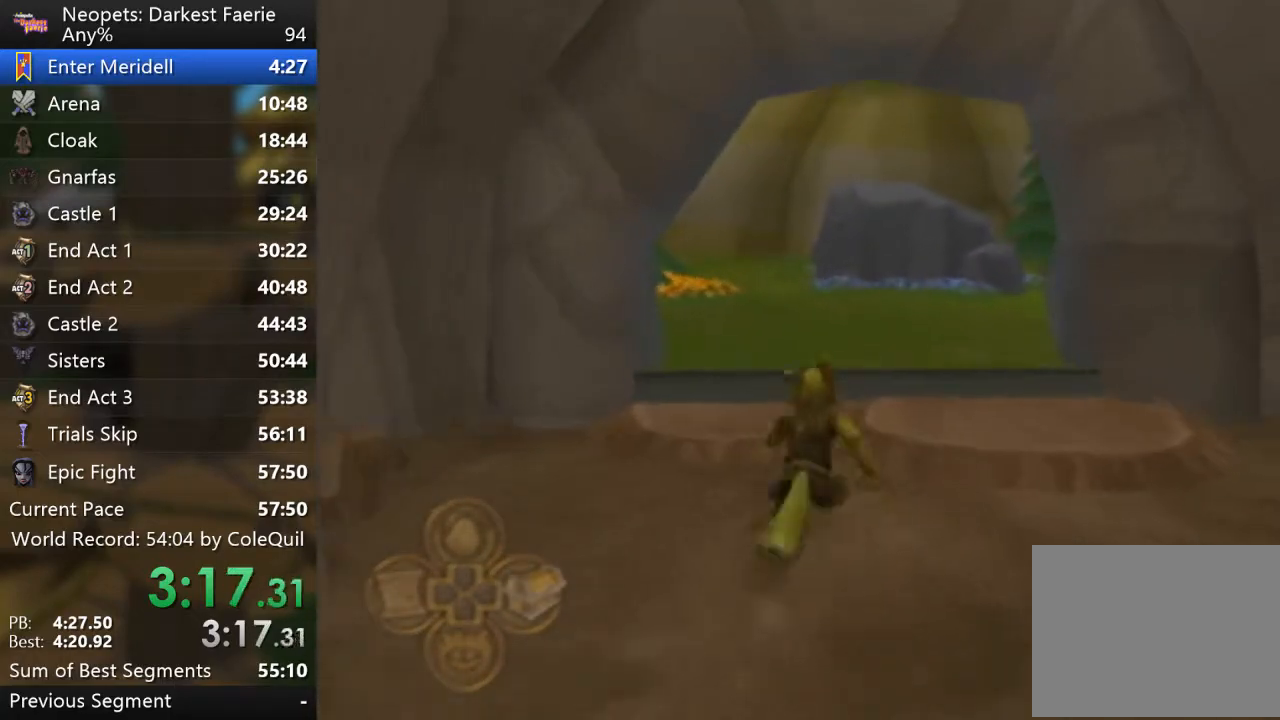
{"buttons": ["R1"], "left_stick": "up", "right_stick": "right", "events": [[34, "CROSS", "down"], [167, "CROSS", "up"], [484, "right_stick", "right"]]}
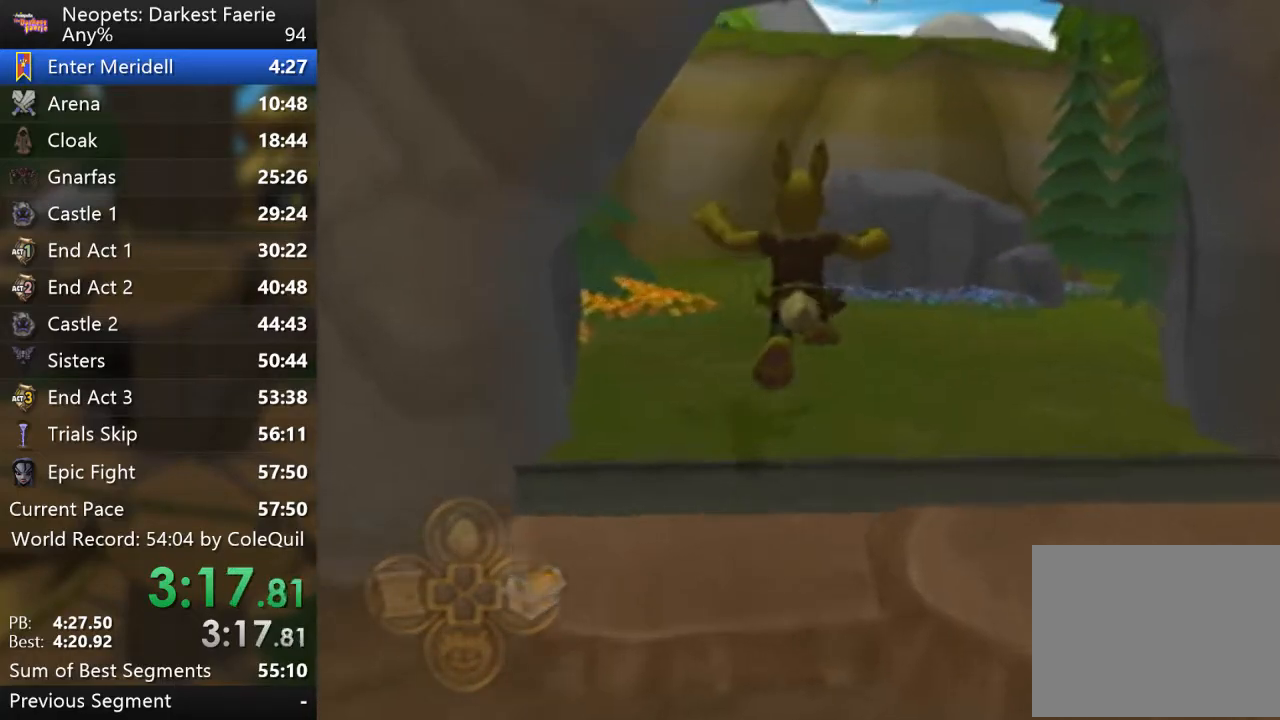
{"buttons": ["R1"], "left_stick": "up", "right_stick": "center", "events": [[117, "right_stick", "center"]]}
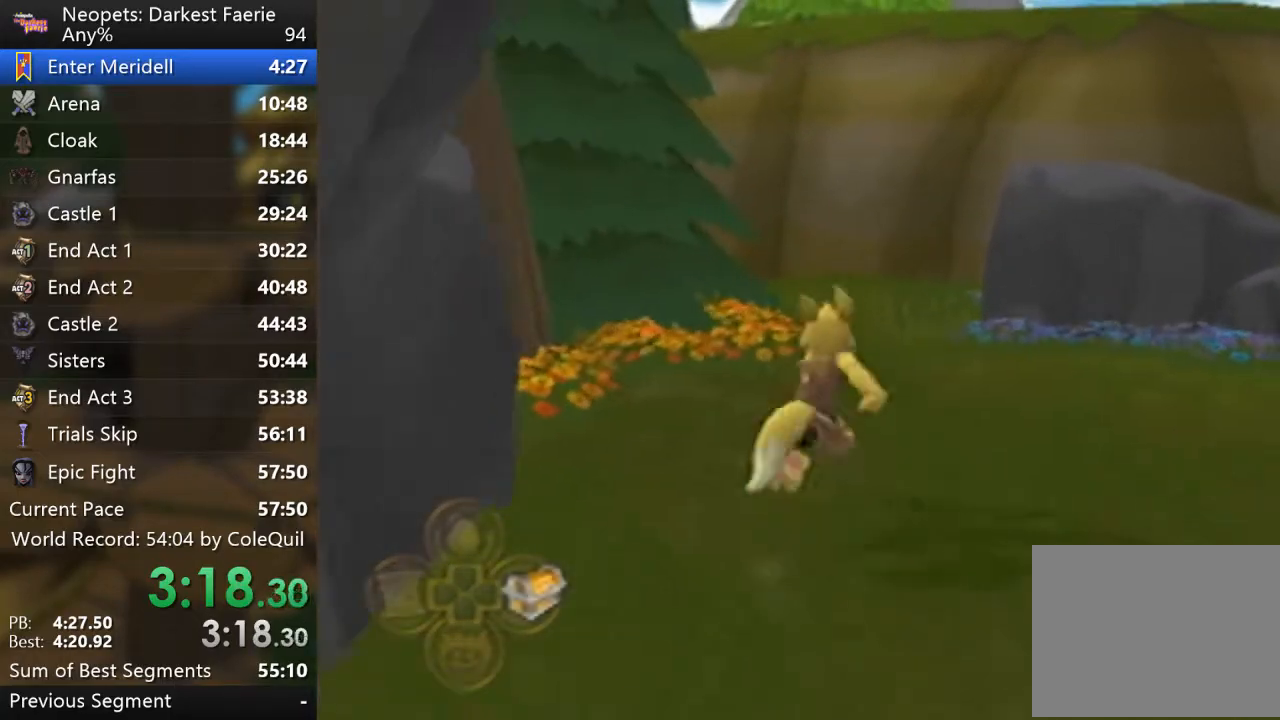
{"buttons": ["R1"], "left_stick": "up", "right_stick": "center", "events": []}
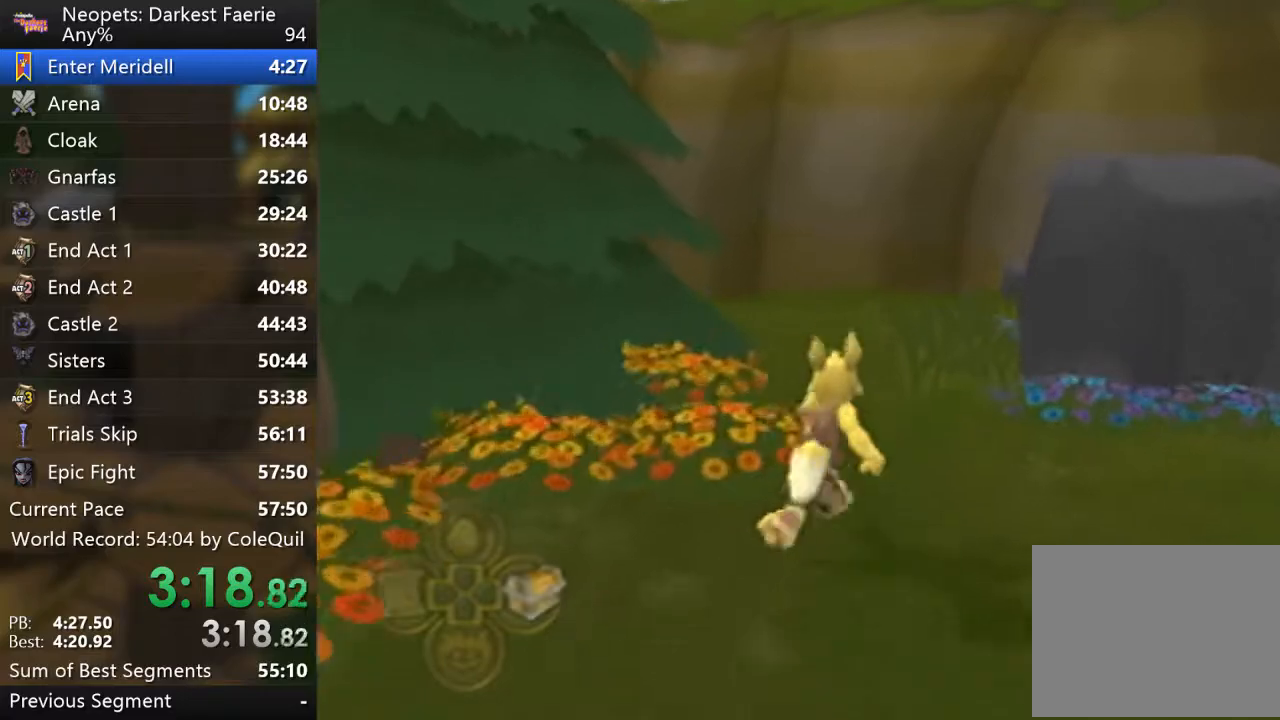
{"buttons": ["R1"], "left_stick": "up", "right_stick": "right", "events": [[283, "right_stick", "right"]]}
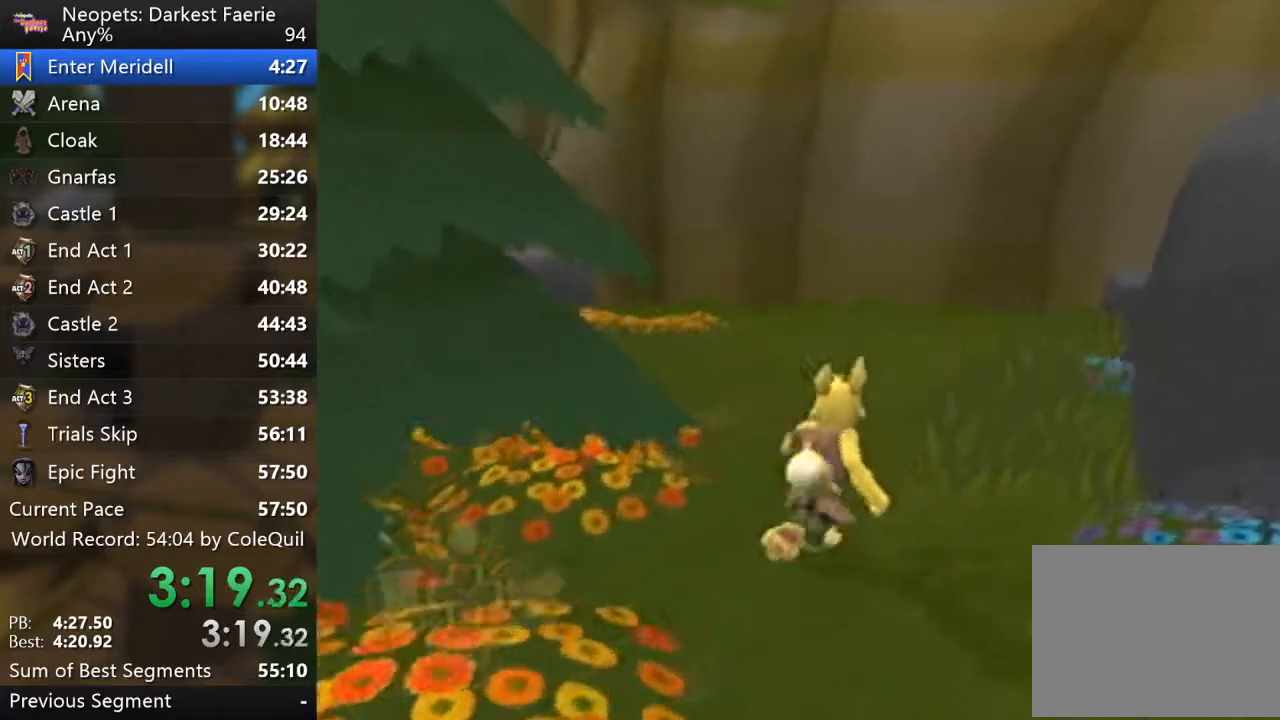
{"buttons": ["R1"], "left_stick": "up", "right_stick": "center", "events": [[317, "right_stick", "center"]]}
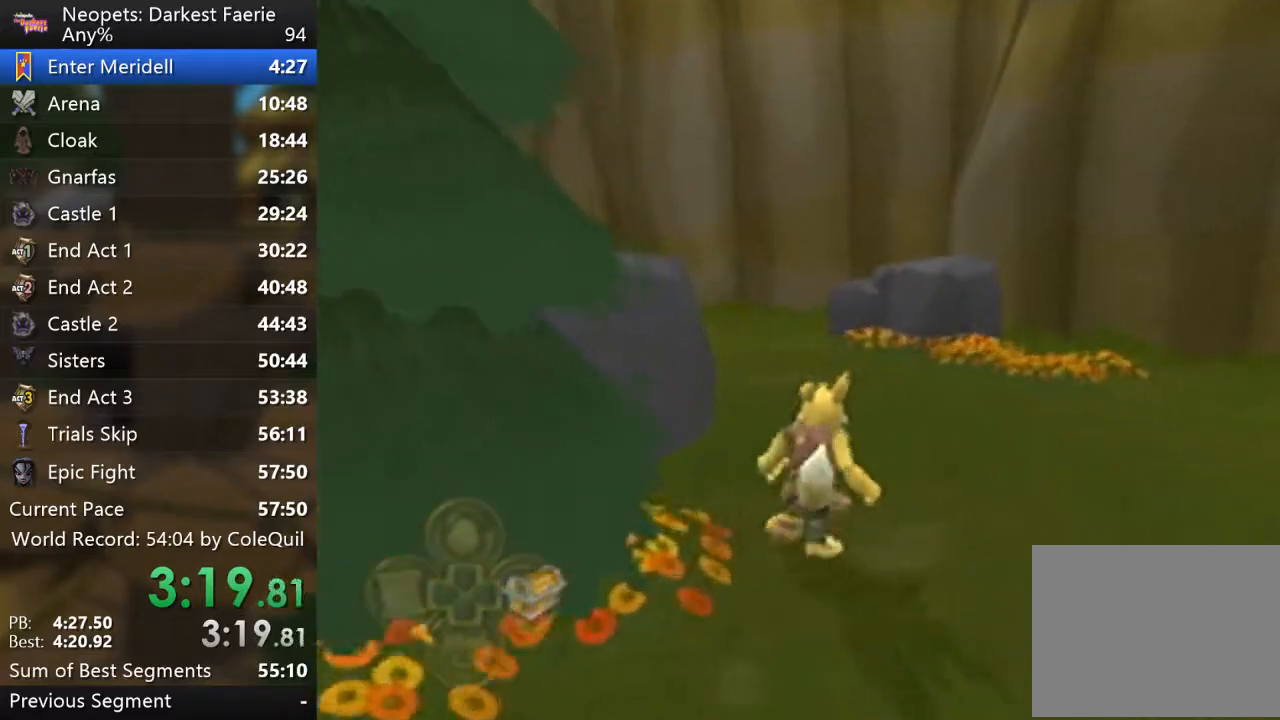
{"buttons": ["R1"], "left_stick": "up", "right_stick": "center", "events": [[250, "right_stick", "right"], [417, "right_stick", "center"]]}